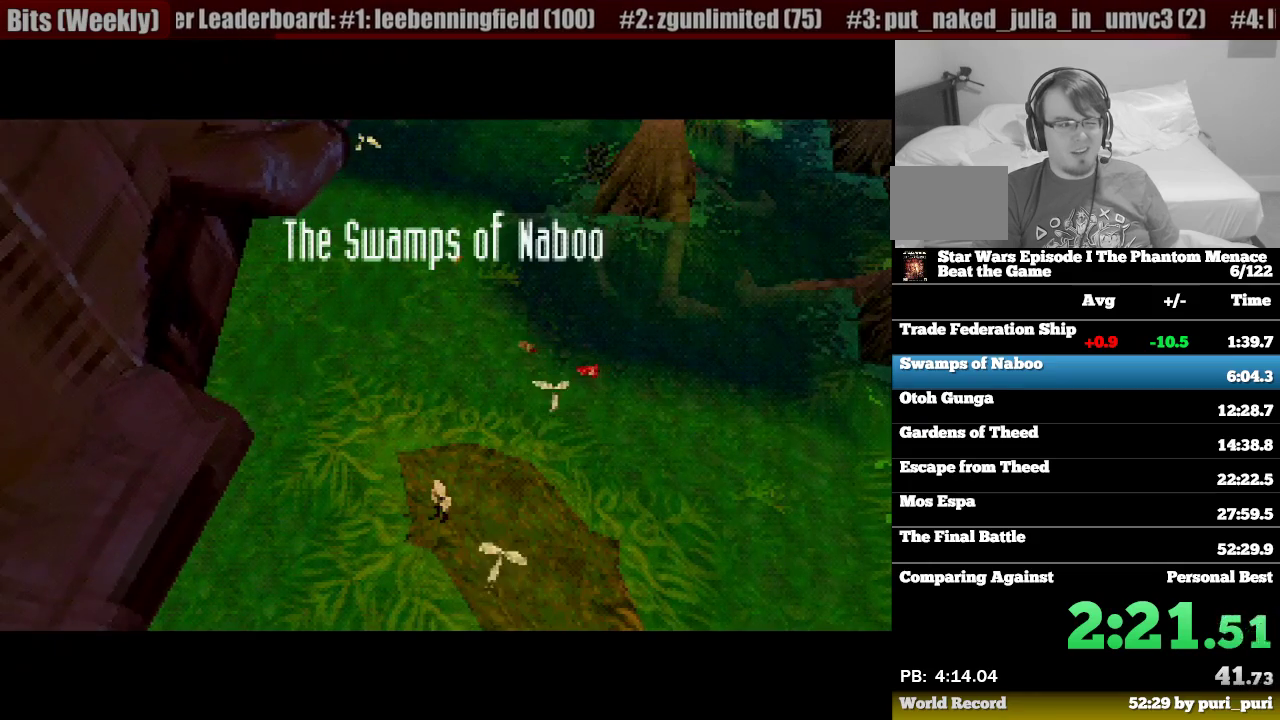
Gameplay with a controller (PlayStation layout); each line is a JSON object with the inputs held at the frame after it. "events" lists button and stick changes between this image and that frame as [ms after this image, input, new state], when the widget could be followed in between. Not read: L3 R3.
{"buttons": [], "events": []}
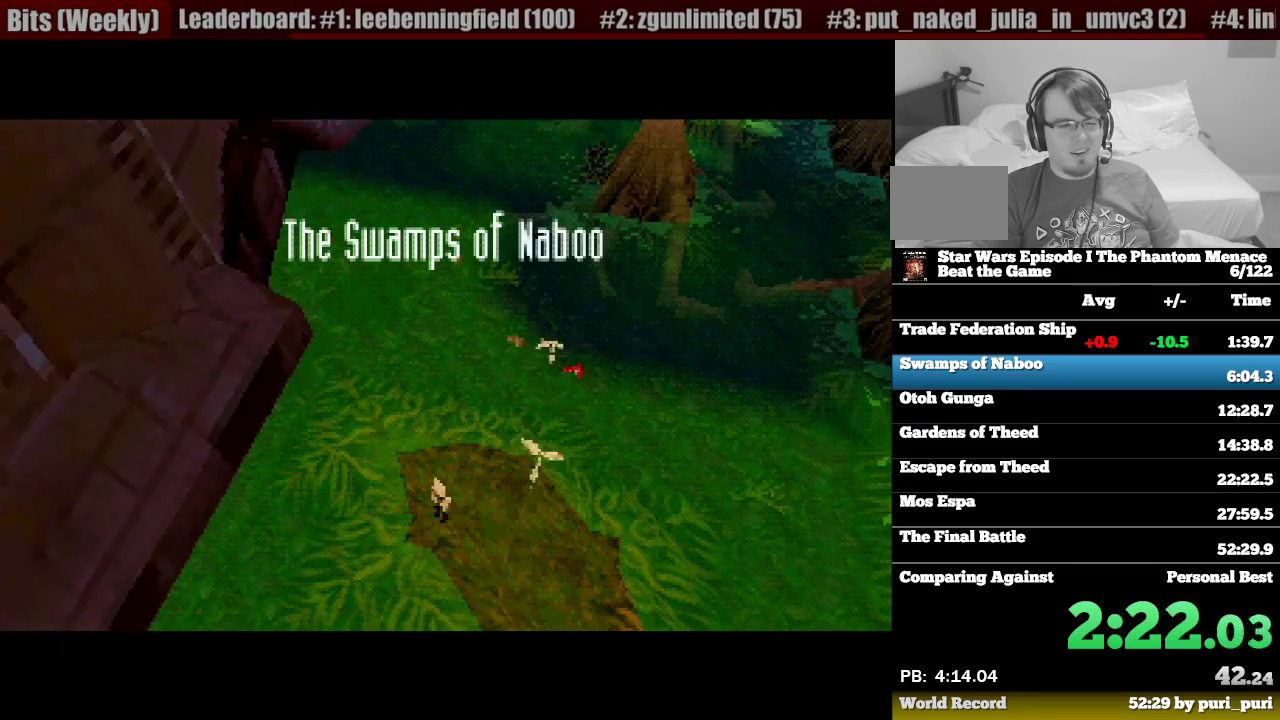
{"buttons": ["R1", "DPAD_UP", "DPAD_RIGHT"], "events": [[383, "DPAD_UP", "down"], [383, "R1", "down"], [433, "DPAD_RIGHT", "down"]]}
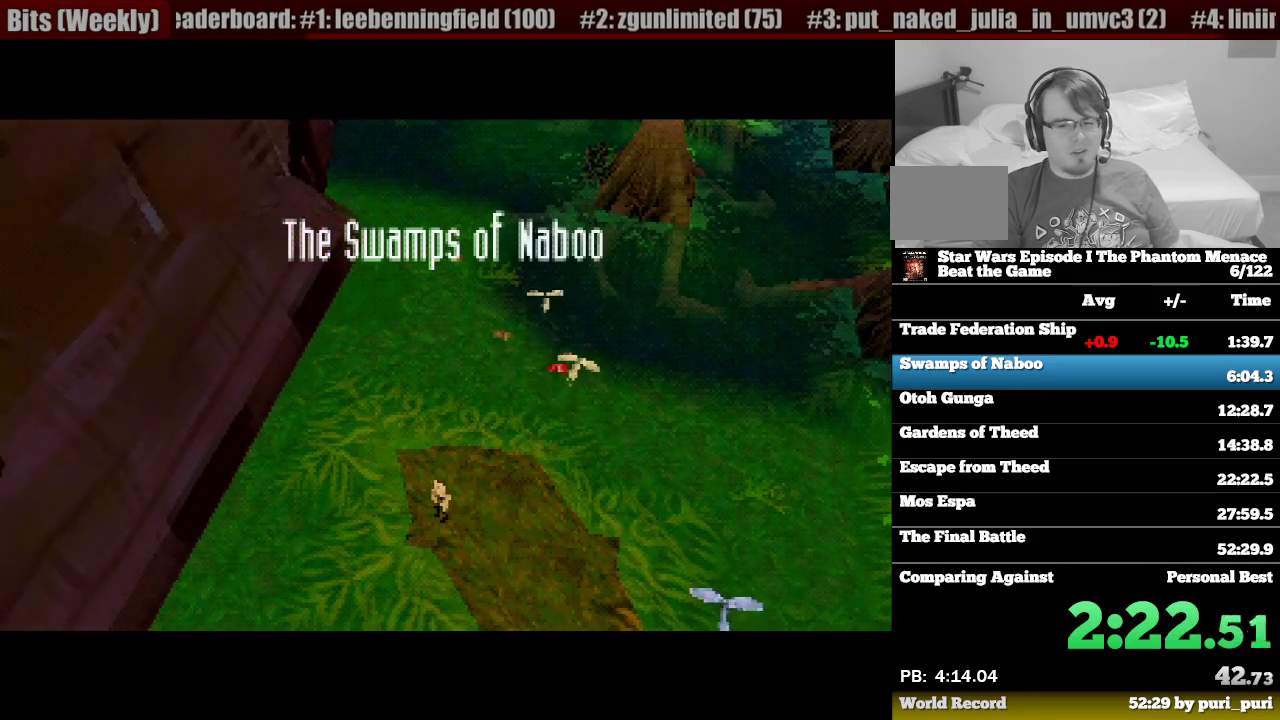
{"buttons": ["R1", "DPAD_UP"], "events": [[150, "DPAD_RIGHT", "up"]]}
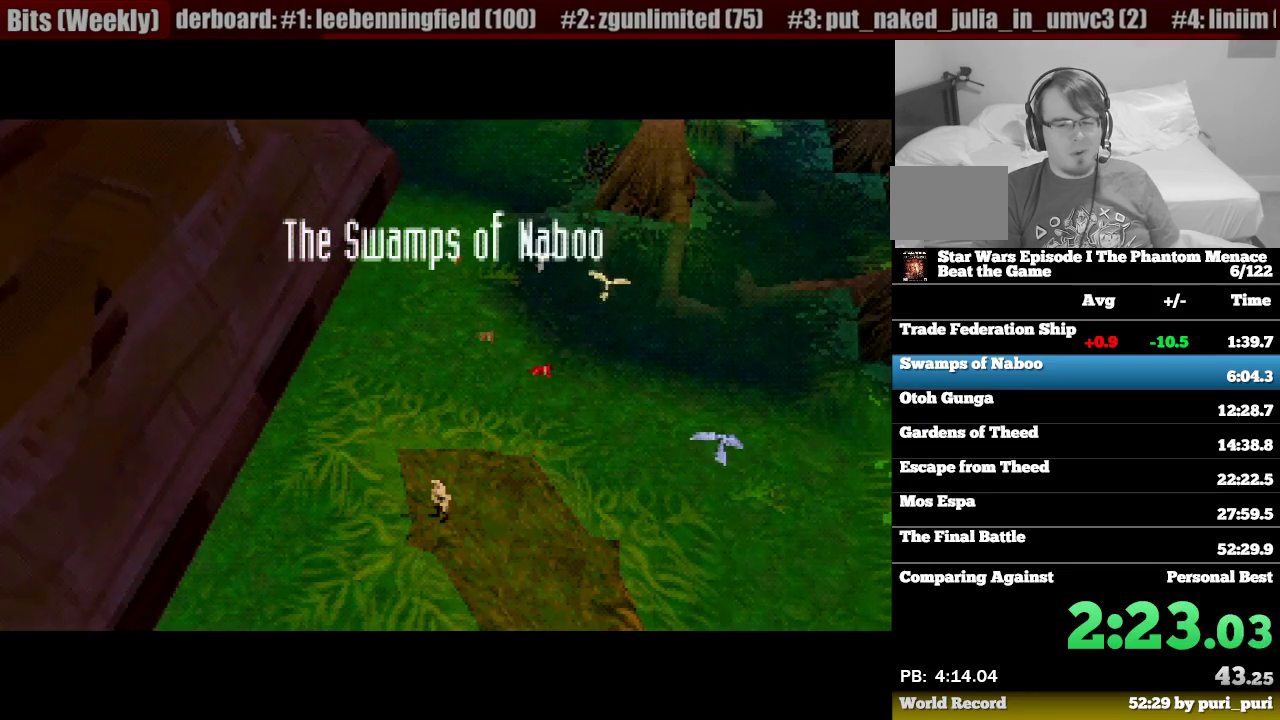
{"buttons": ["R1", "DPAD_UP"], "events": []}
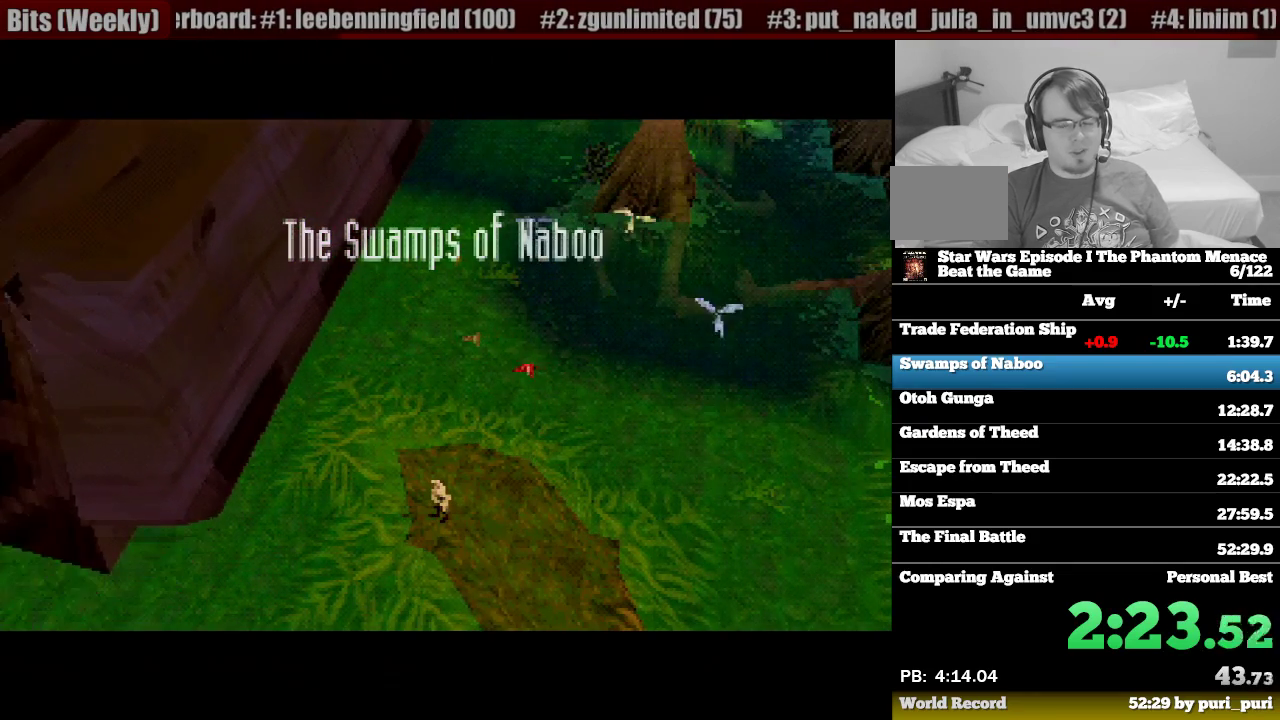
{"buttons": ["R1", "DPAD_UP"], "events": []}
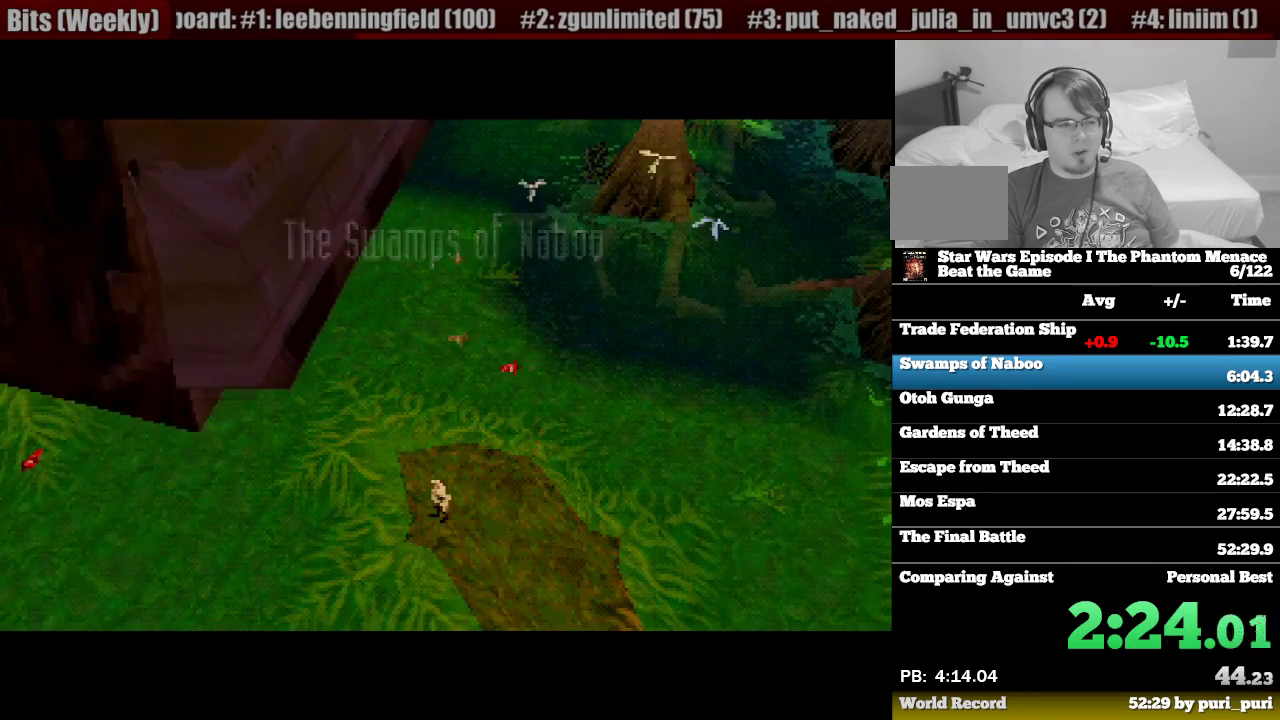
{"buttons": ["R1", "DPAD_UP"], "events": []}
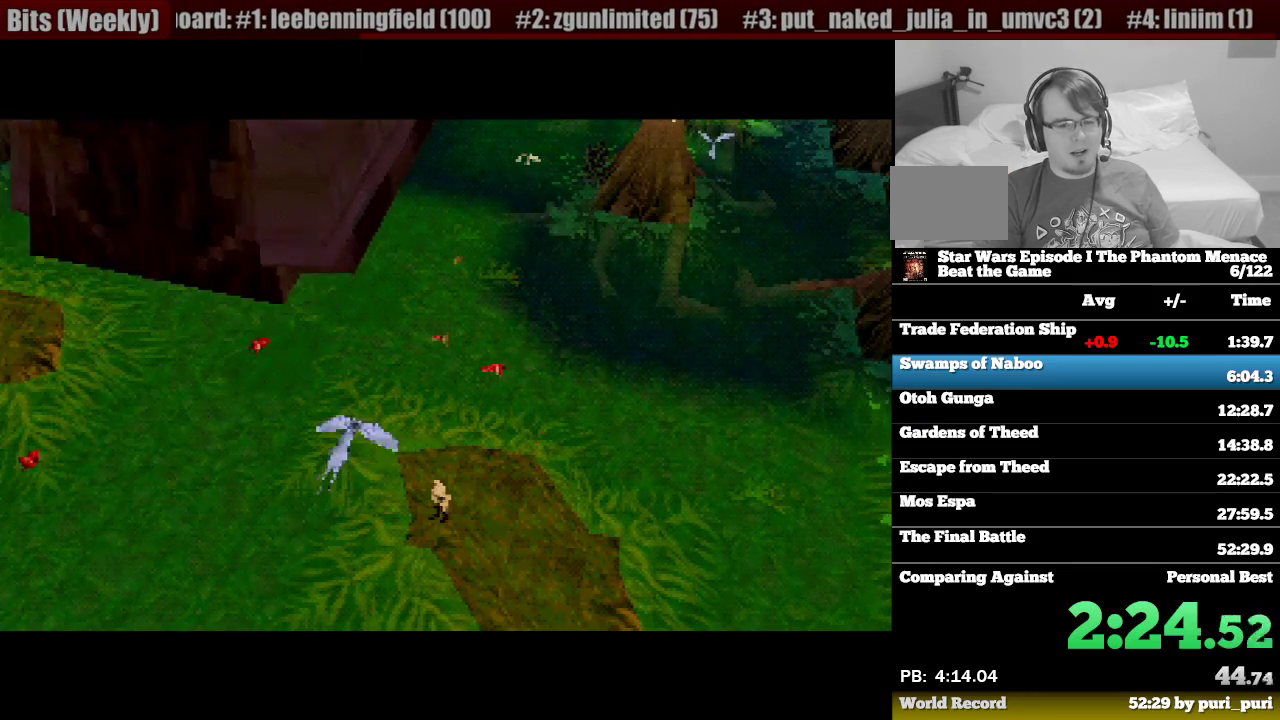
{"buttons": ["R1", "DPAD_UP"], "events": []}
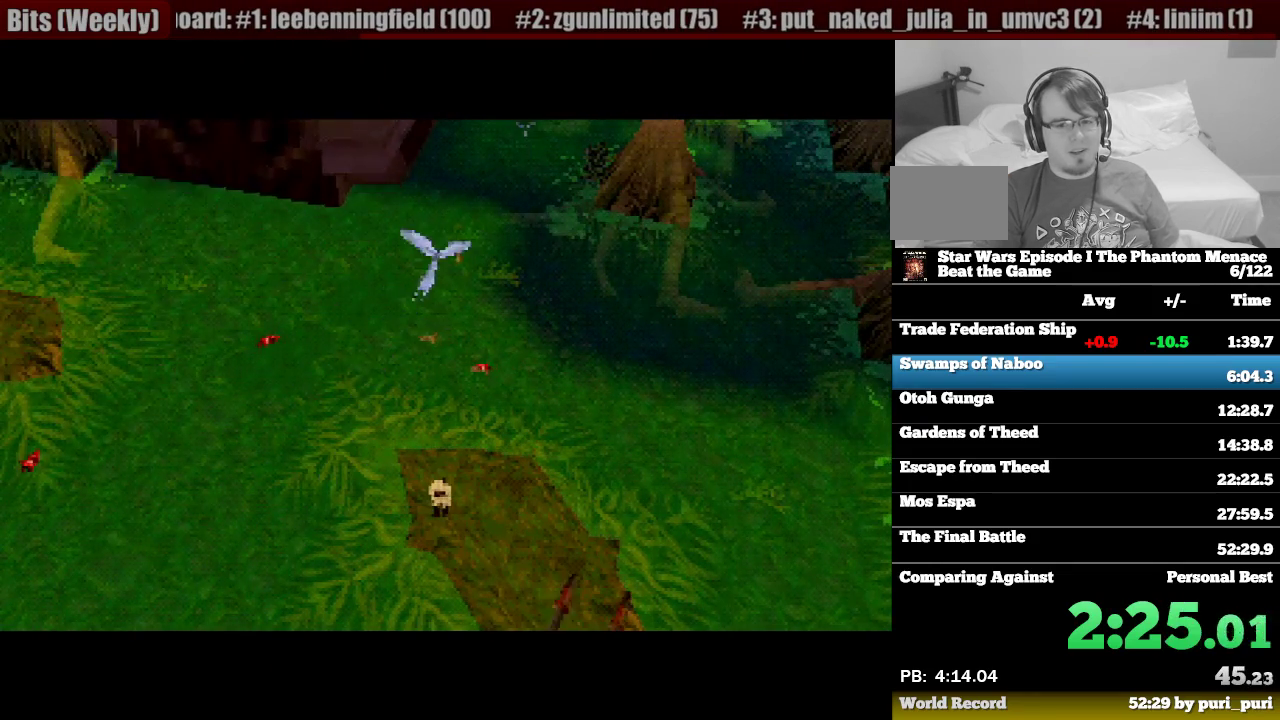
{"buttons": ["R1", "DPAD_UP"], "events": []}
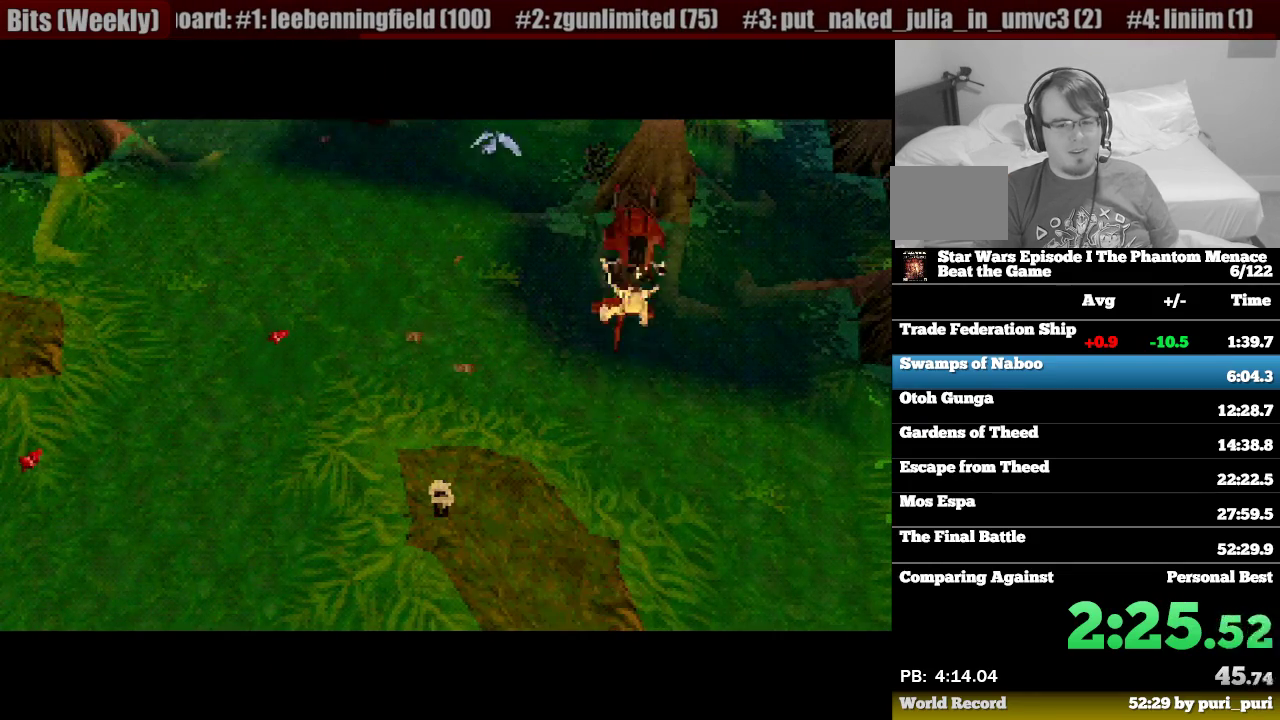
{"buttons": ["R1", "DPAD_UP"], "events": []}
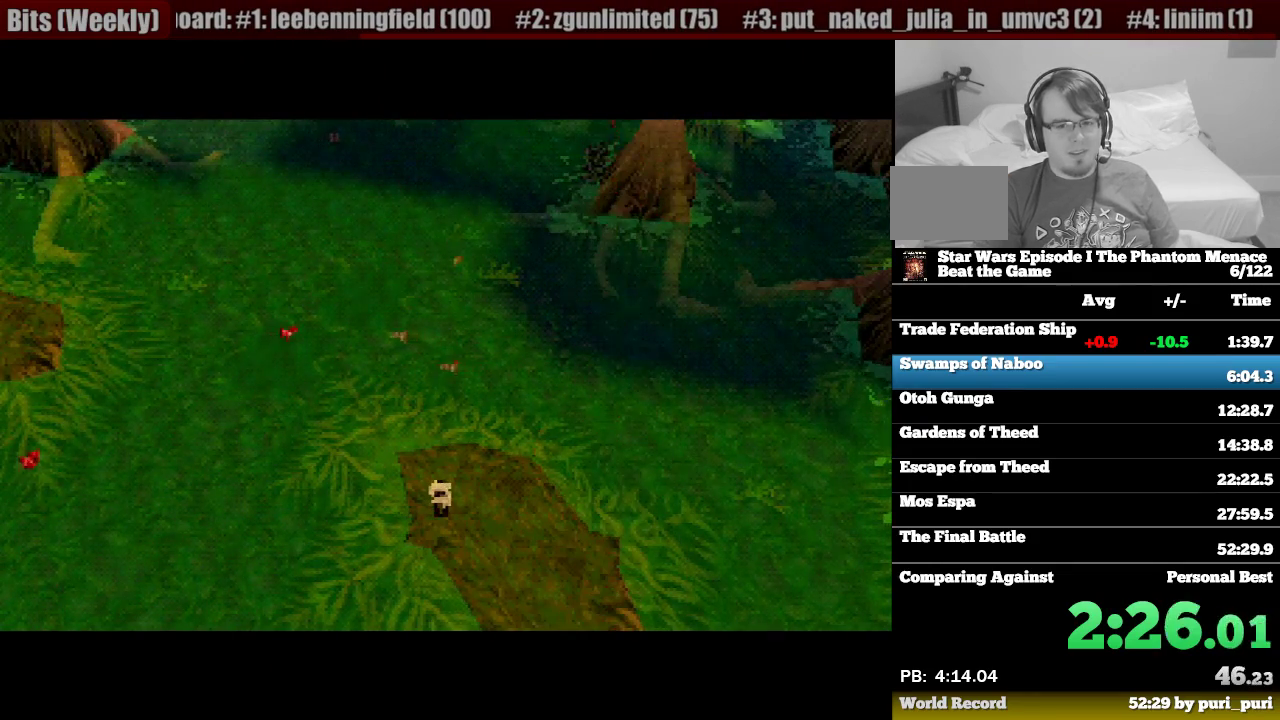
{"buttons": ["R1", "DPAD_UP"], "events": []}
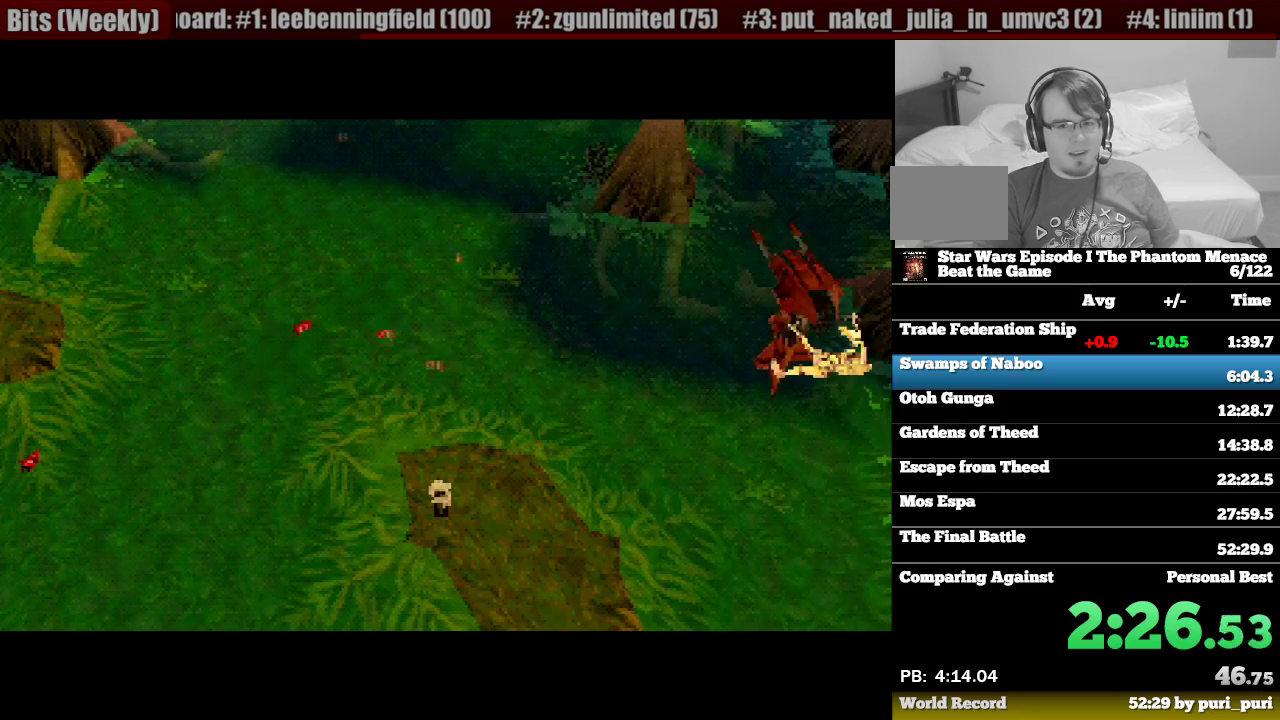
{"buttons": ["R1", "DPAD_UP"], "events": []}
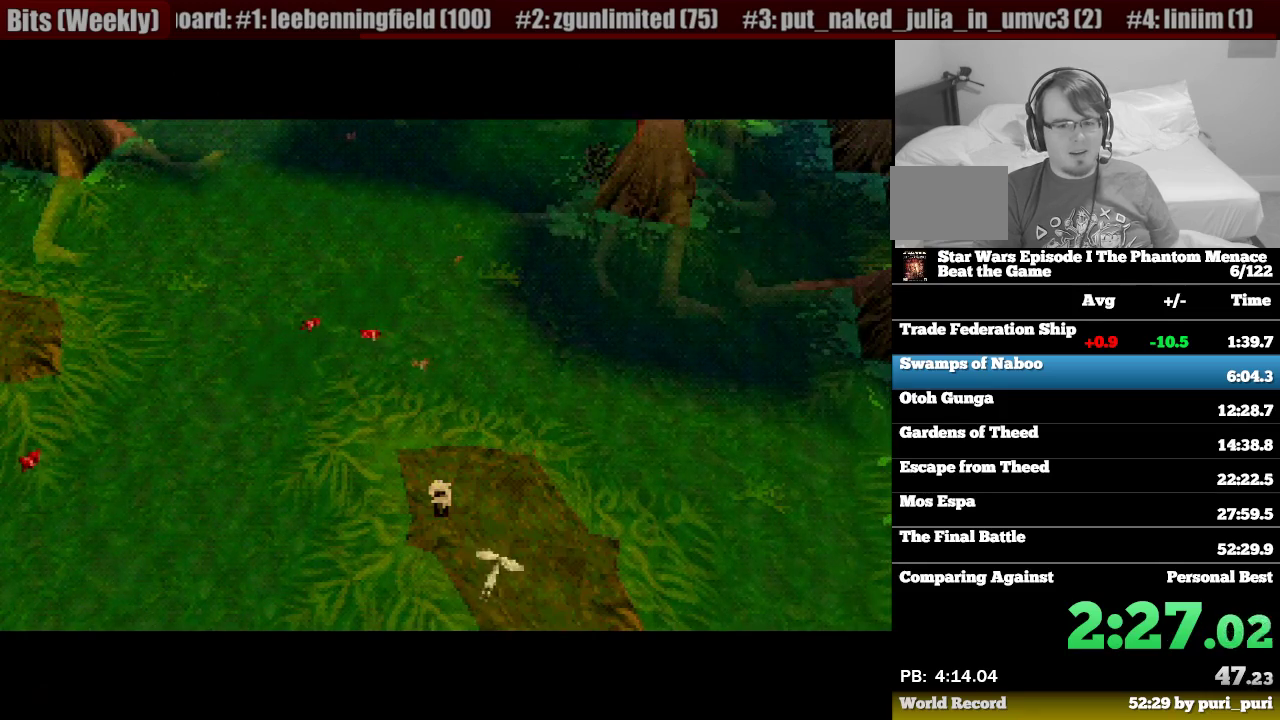
{"buttons": ["R1", "DPAD_UP"], "events": []}
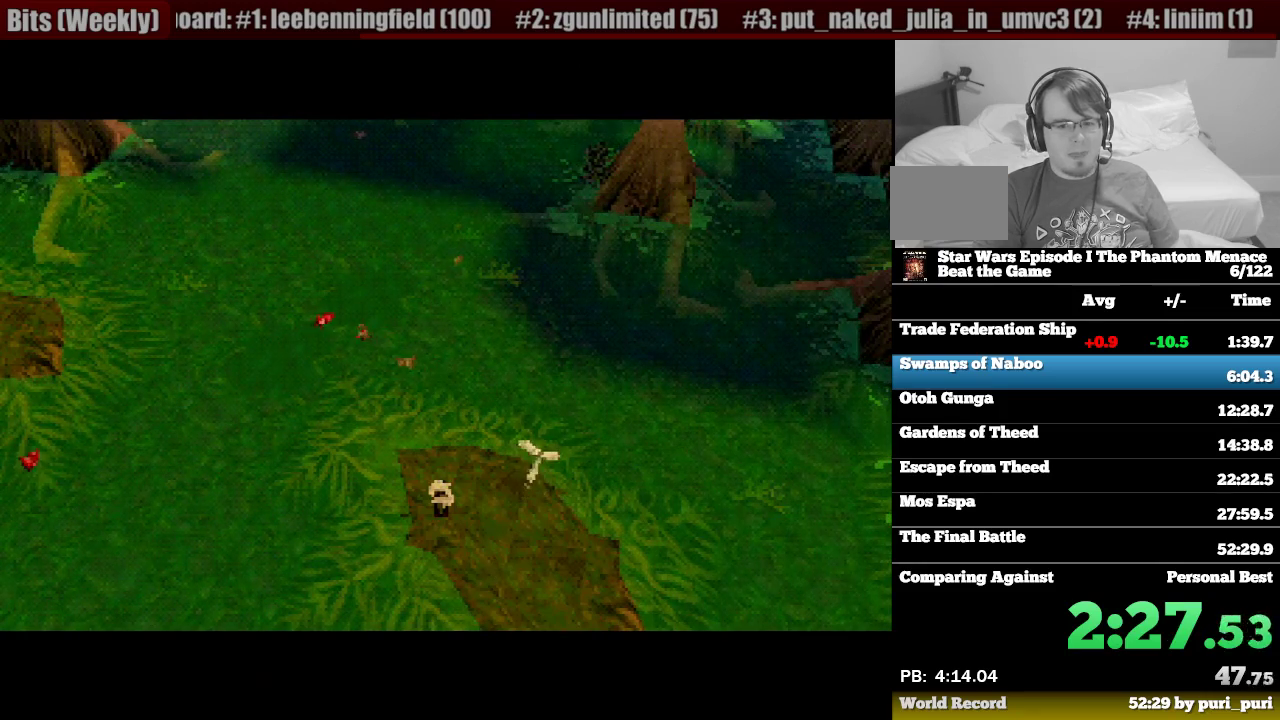
{"buttons": ["R1", "DPAD_UP"], "events": []}
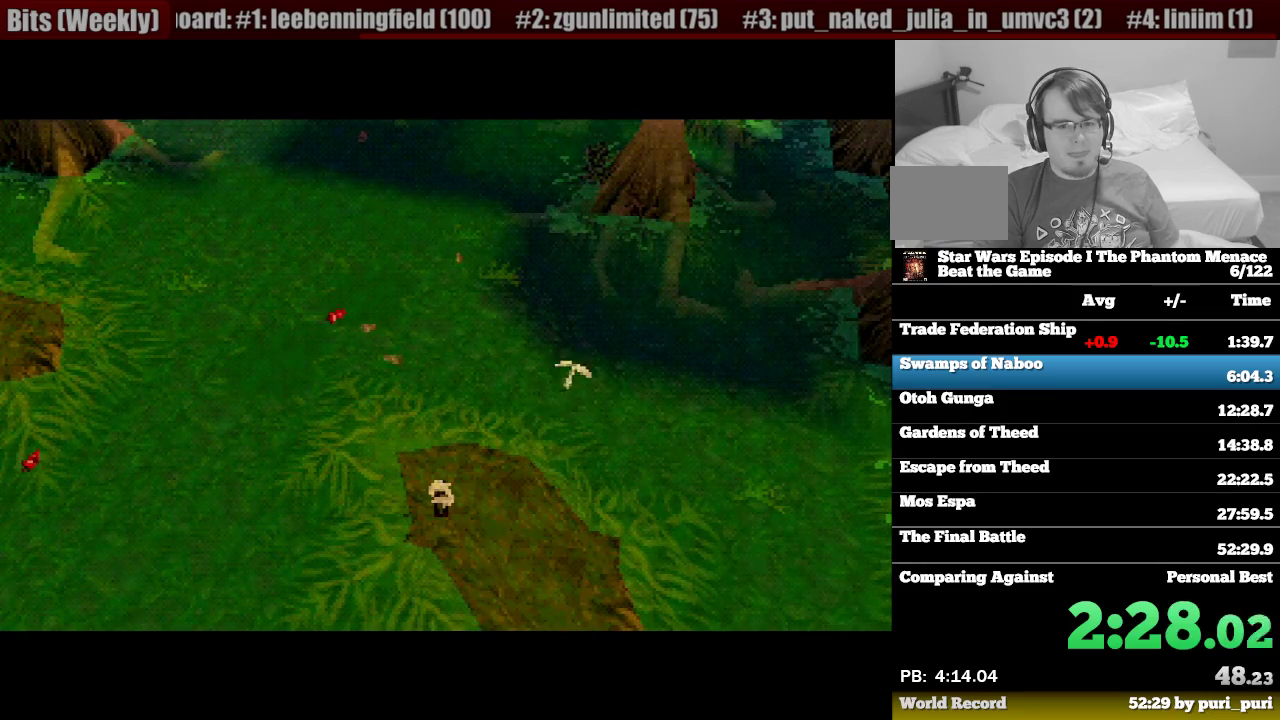
{"buttons": ["R1", "DPAD_UP"], "events": []}
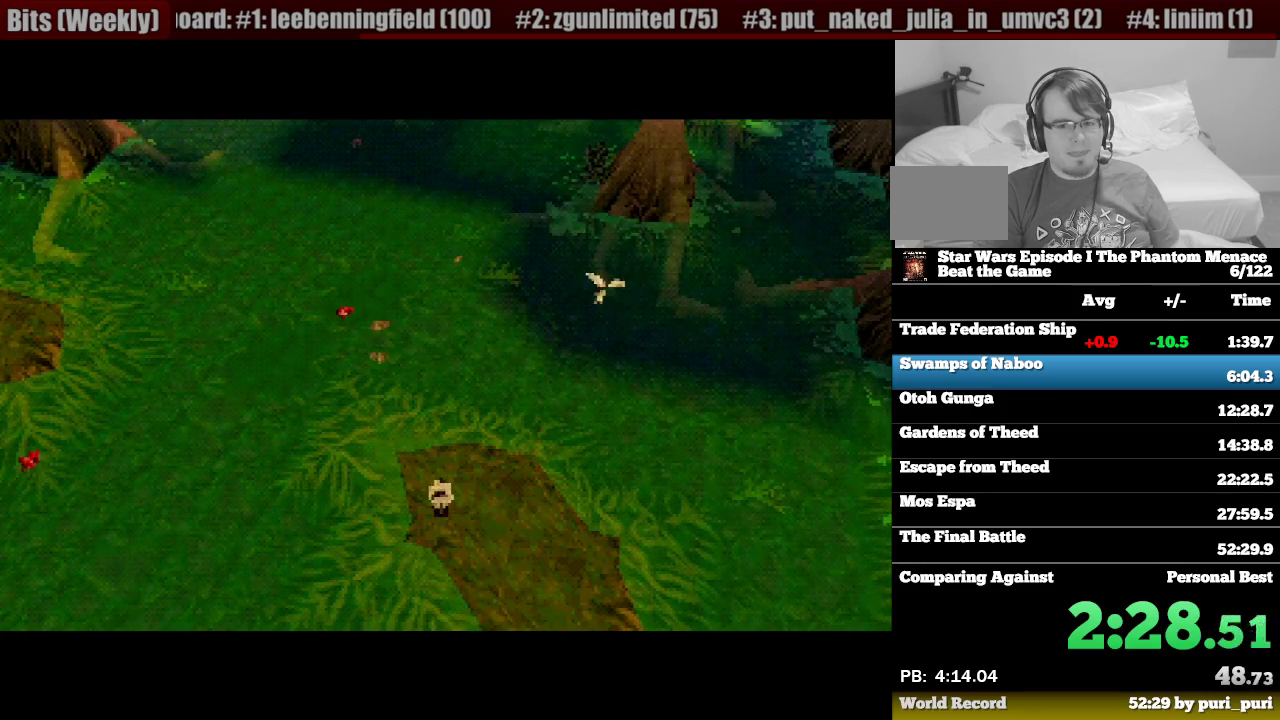
{"buttons": ["R1", "DPAD_UP"], "events": []}
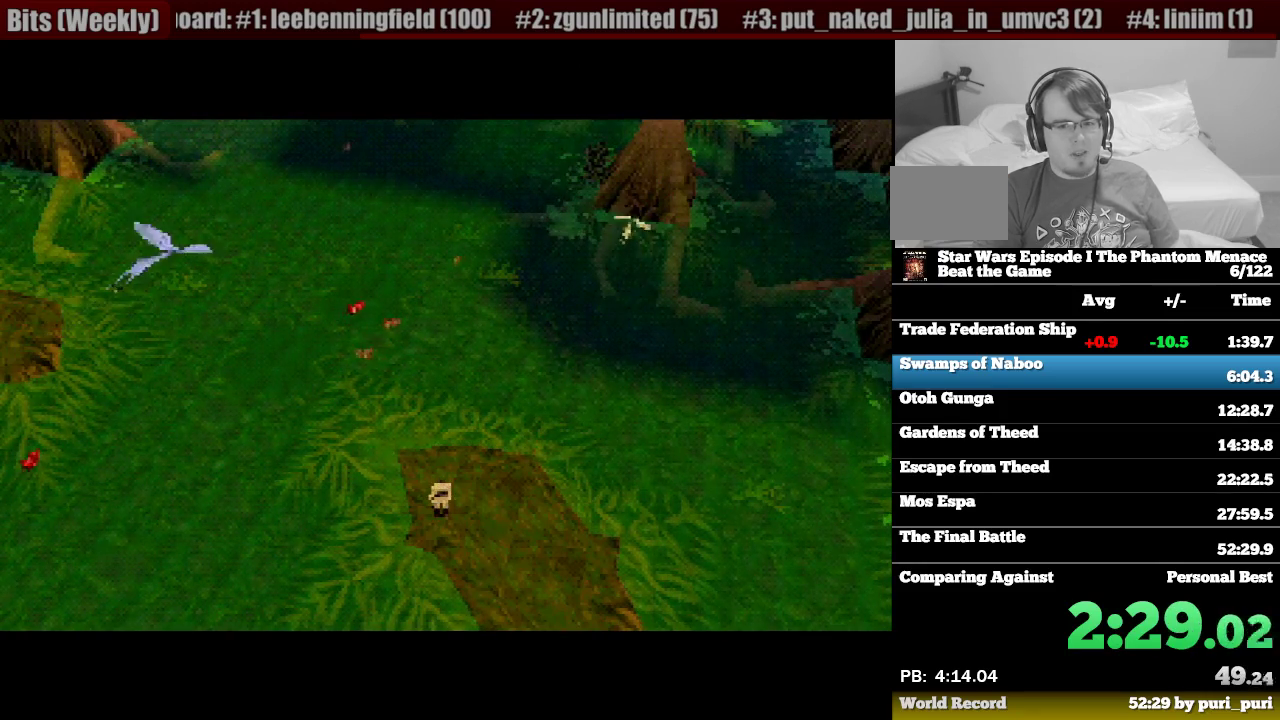
{"buttons": ["R1", "DPAD_UP"], "events": []}
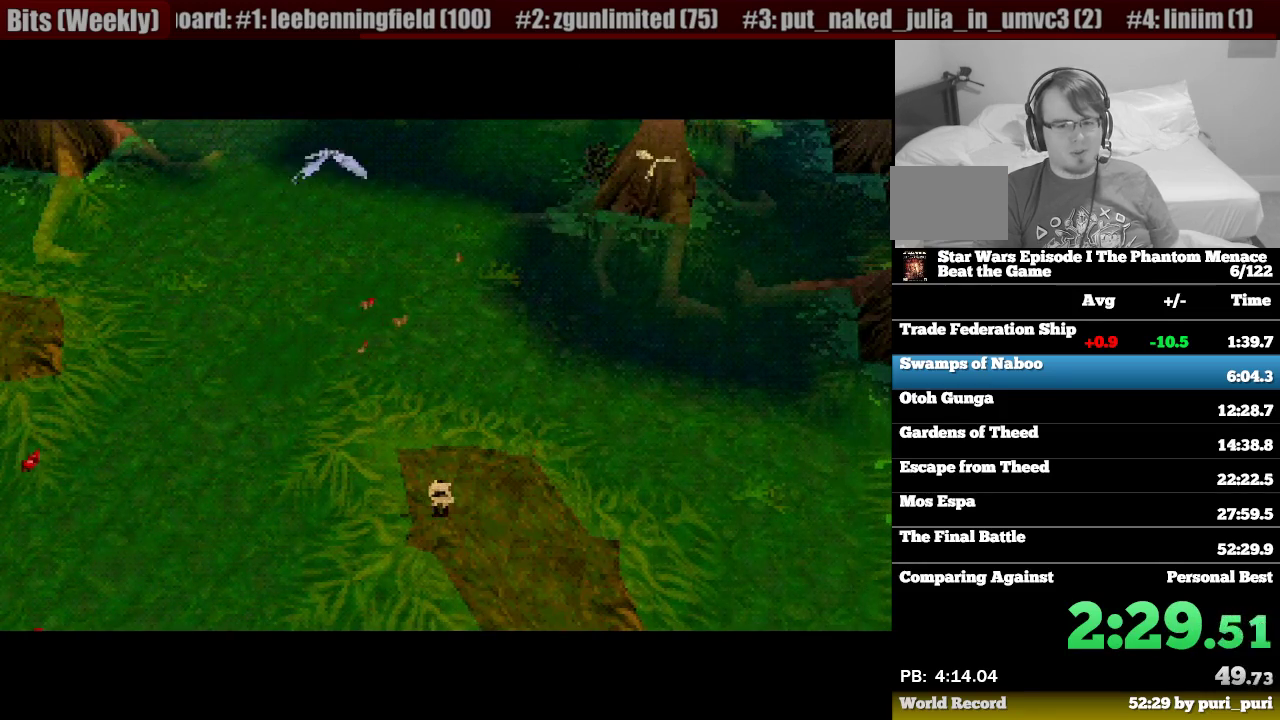
{"buttons": ["R1", "DPAD_UP"], "events": []}
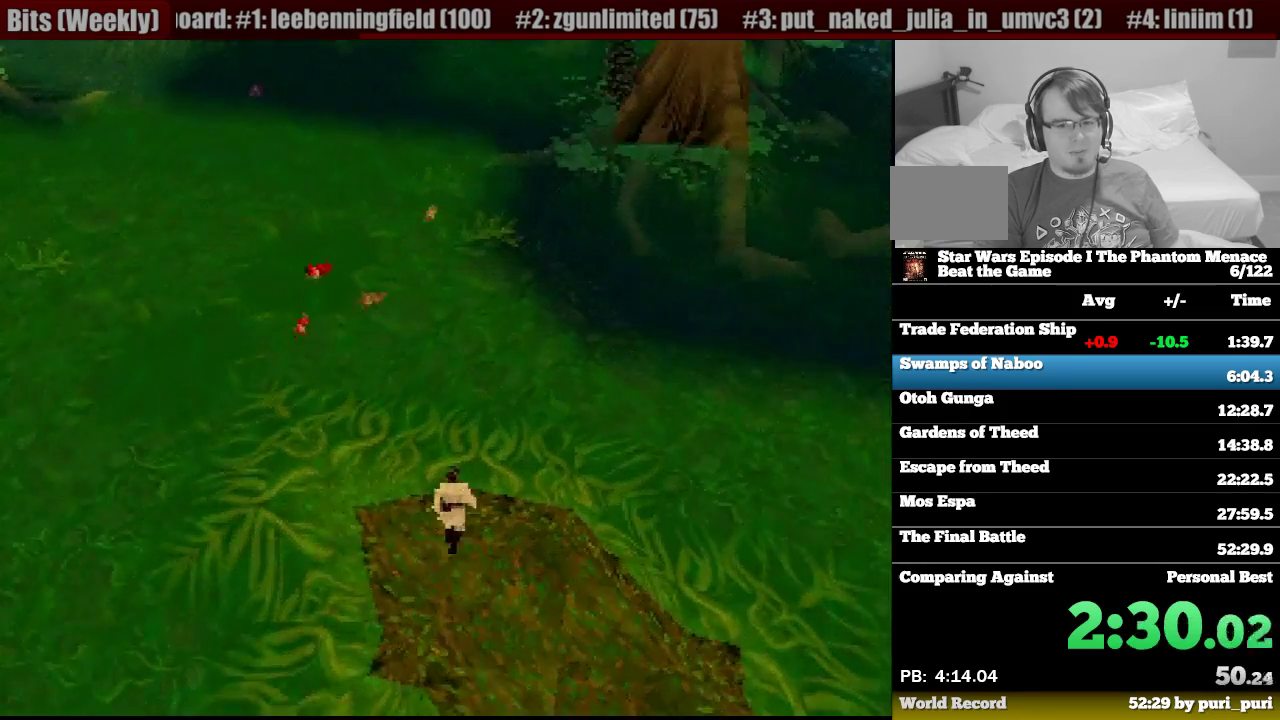
{"buttons": ["CROSS", "R1", "DPAD_UP"], "events": [[167, "CROSS", "down"], [317, "CROSS", "up"], [467, "CROSS", "down"]]}
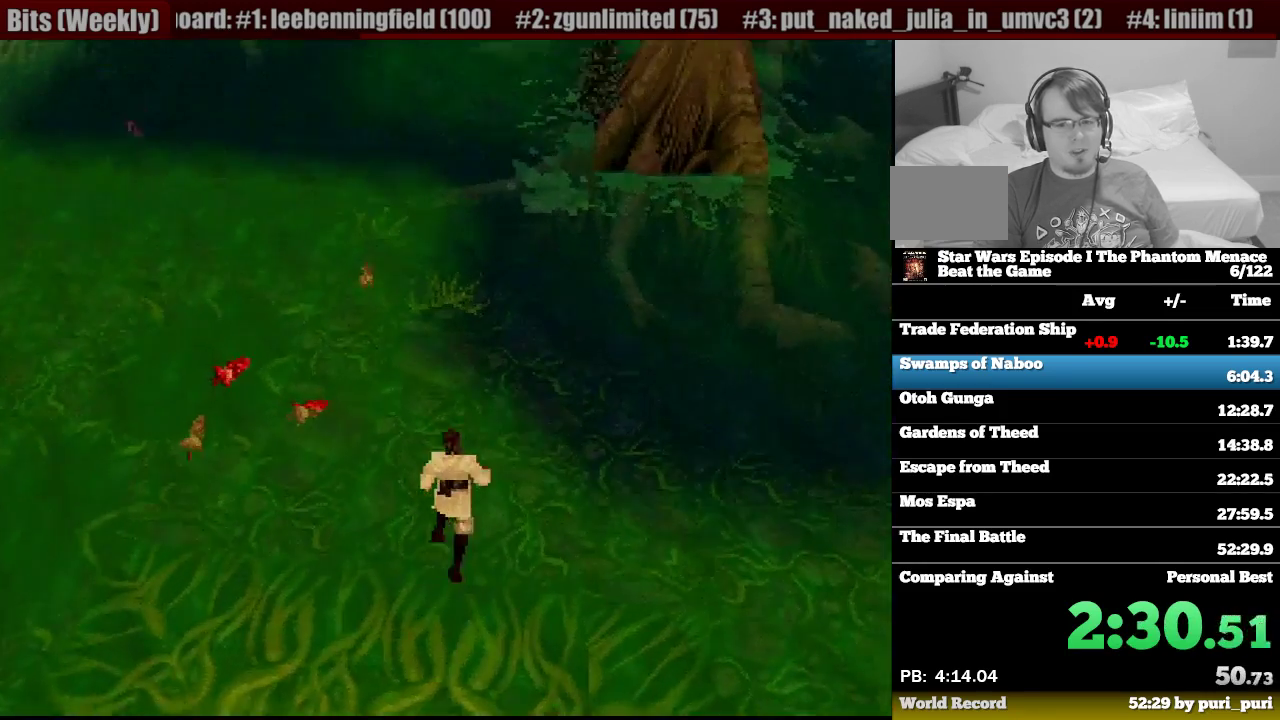
{"buttons": ["R1", "DPAD_UP"], "events": [[233, "DPAD_RIGHT", "down"], [350, "DPAD_RIGHT", "up"], [467, "CROSS", "up"]]}
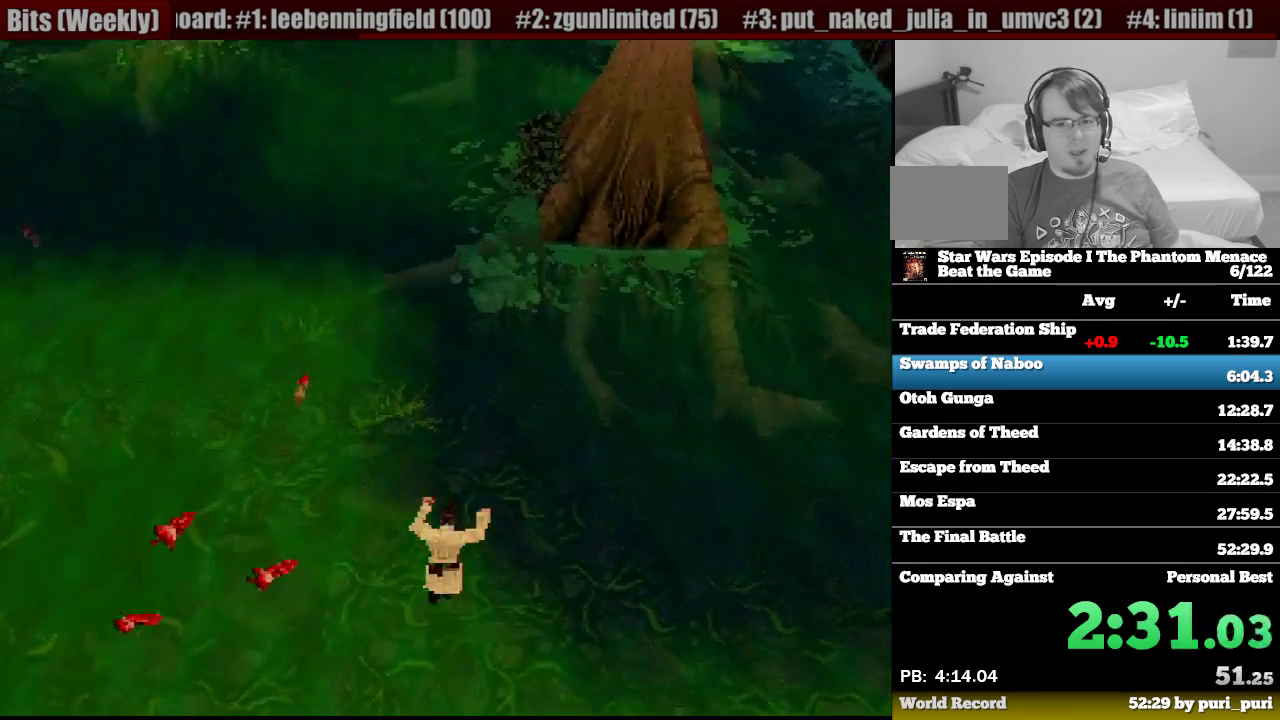
{"buttons": ["R1", "DPAD_UP"], "events": []}
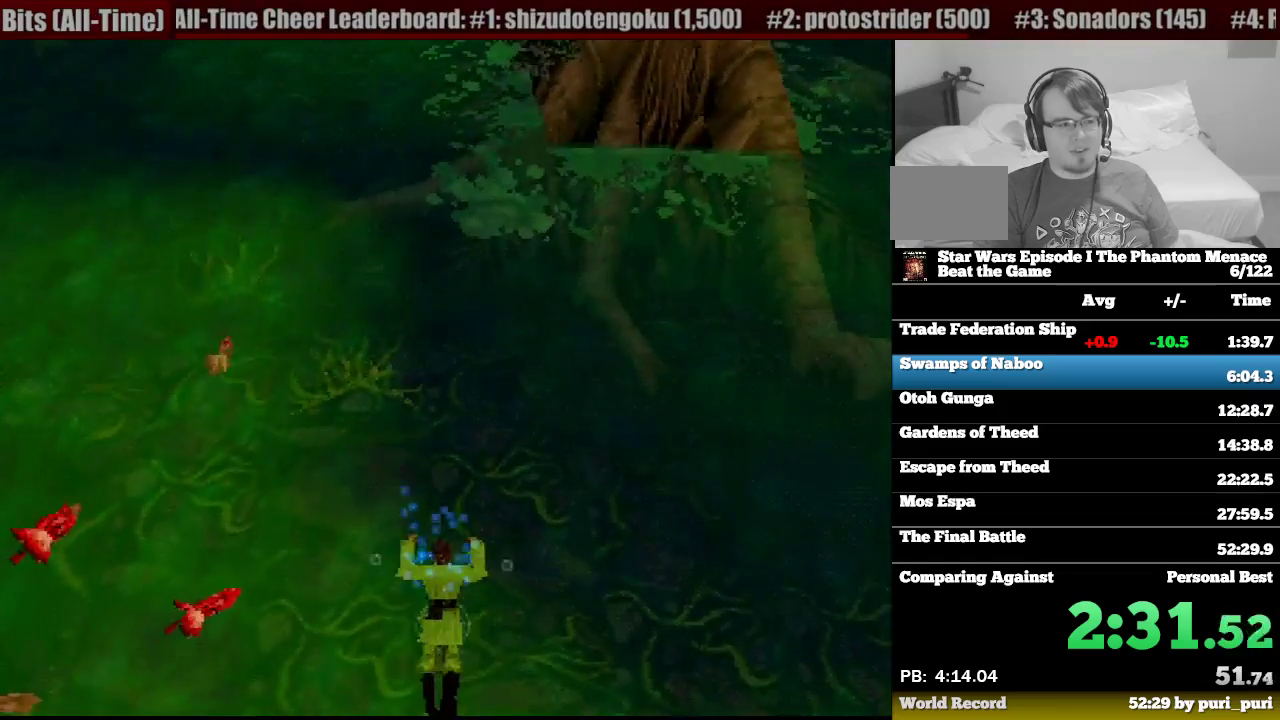
{"buttons": ["R1", "DPAD_UP"], "events": []}
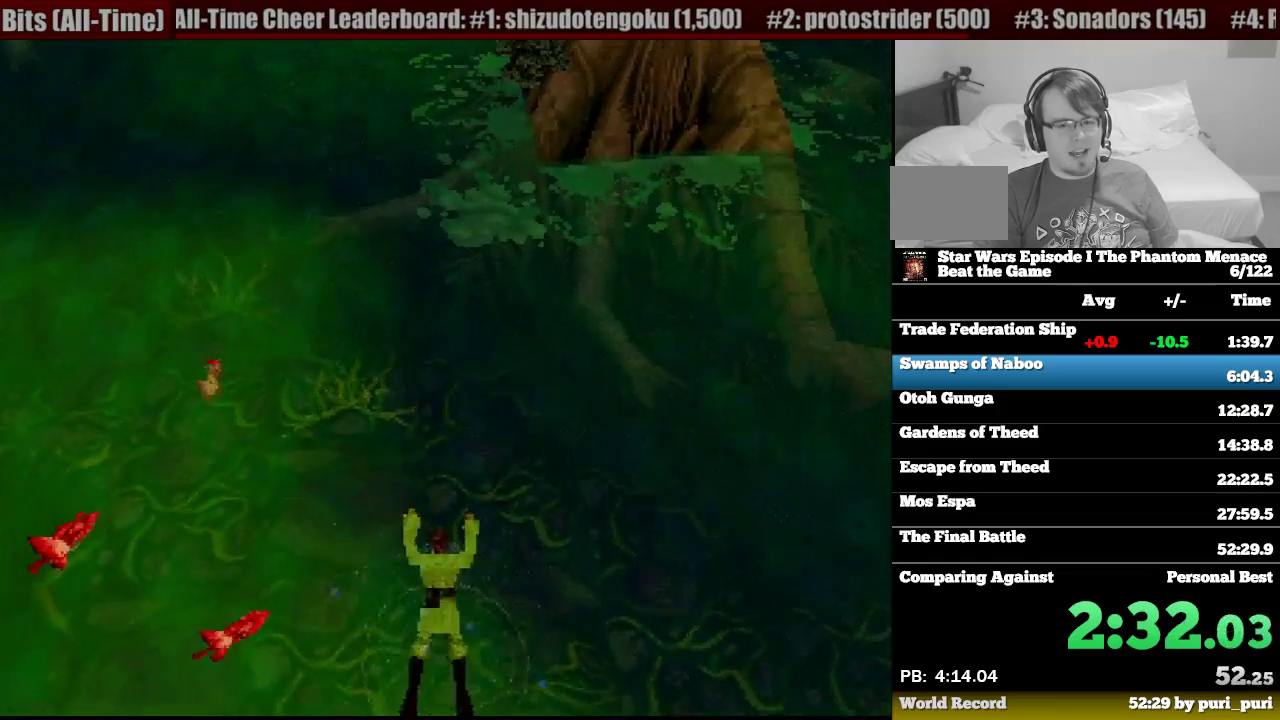
{"buttons": ["R1", "DPAD_UP", "DPAD_RIGHT"], "events": [[483, "DPAD_RIGHT", "down"]]}
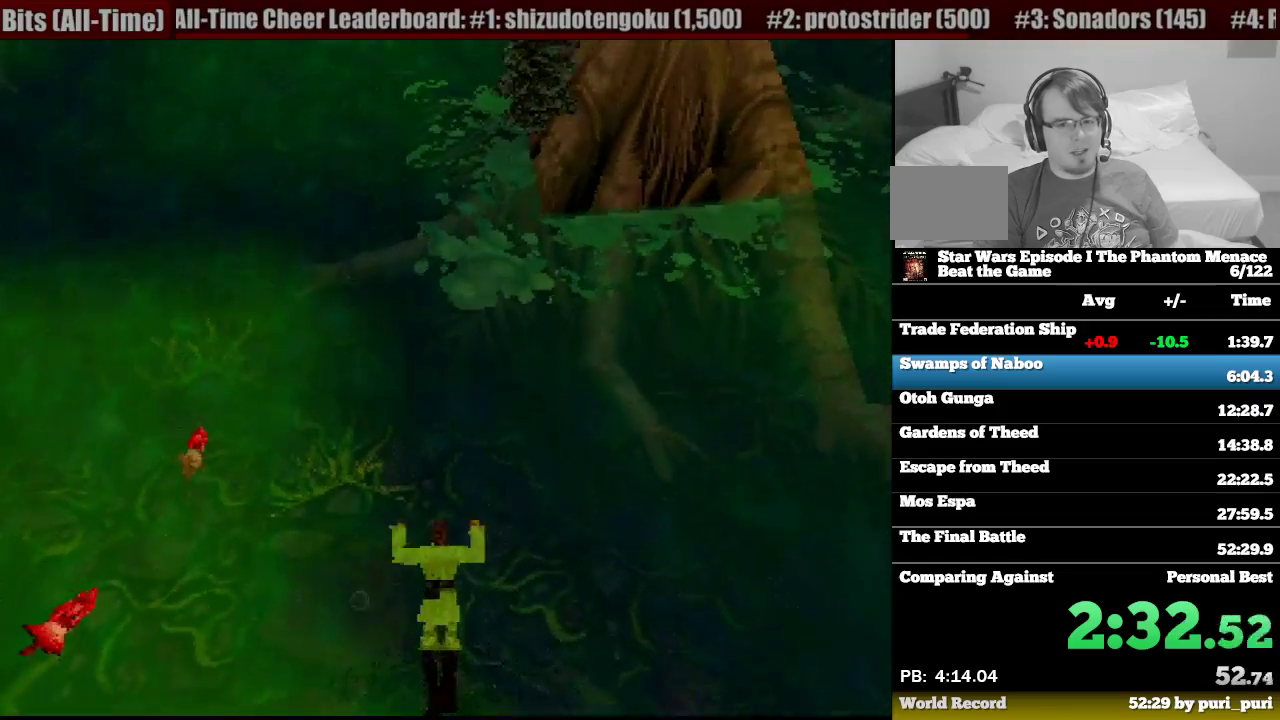
{"buttons": ["R1", "DPAD_UP"], "events": [[100, "DPAD_RIGHT", "up"]]}
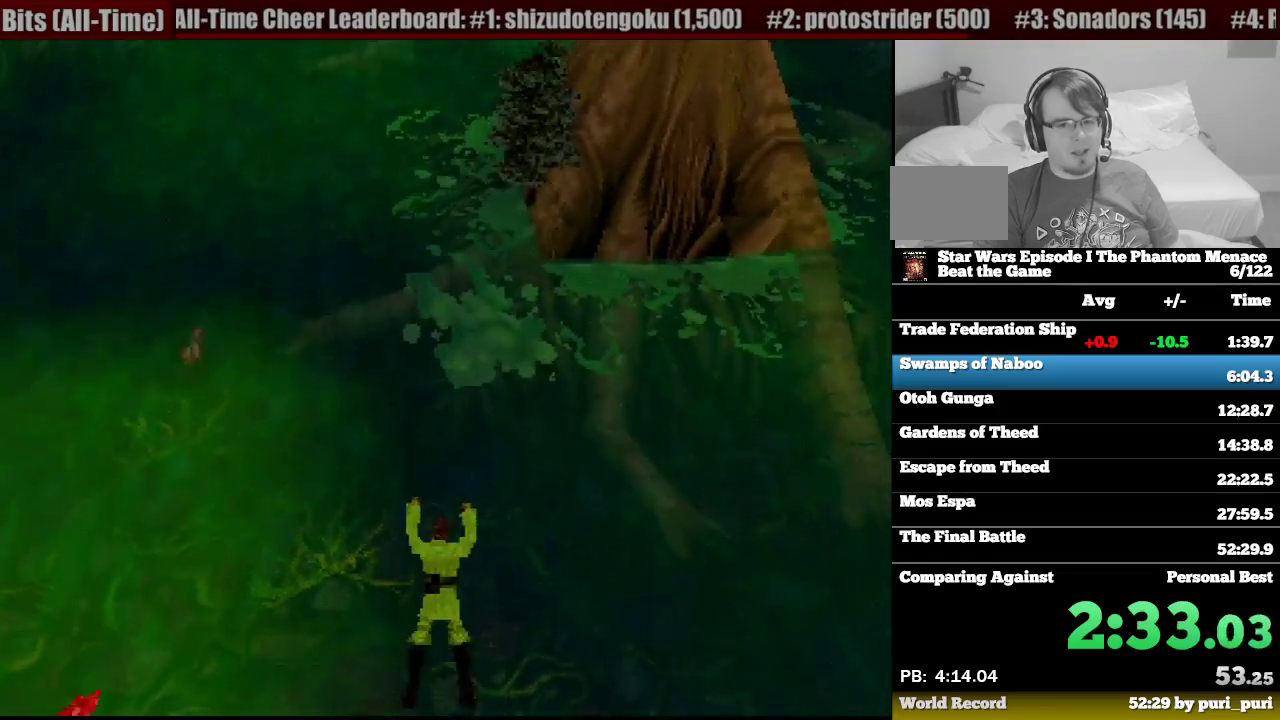
{"buttons": ["R1", "DPAD_UP"], "events": []}
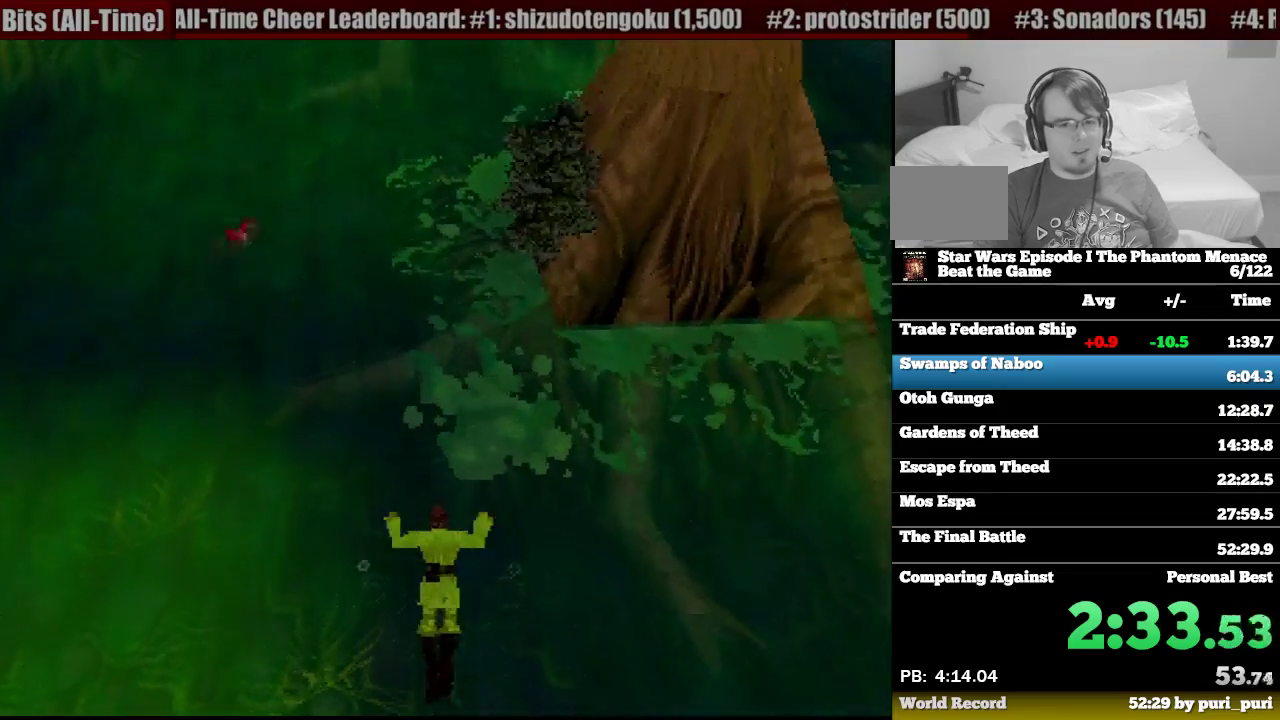
{"buttons": ["R1", "DPAD_UP"], "events": []}
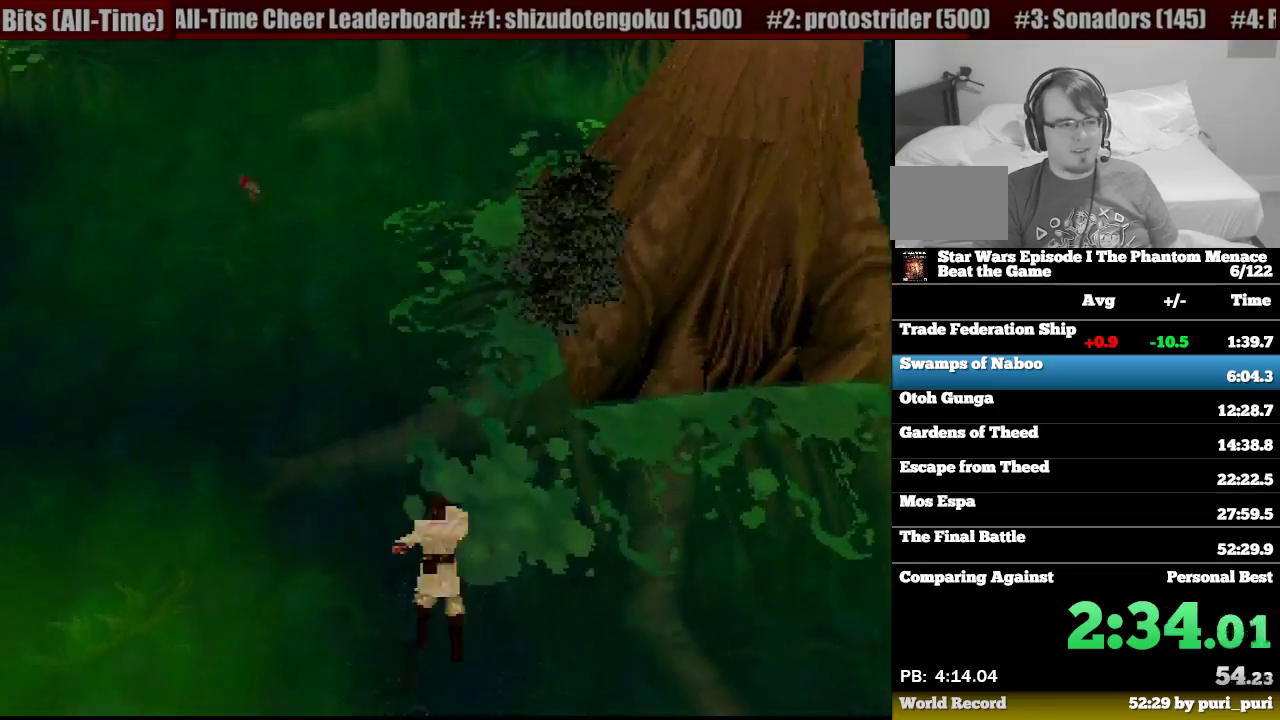
{"buttons": ["R1", "DPAD_UP", "DPAD_LEFT"], "events": [[483, "DPAD_LEFT", "down"]]}
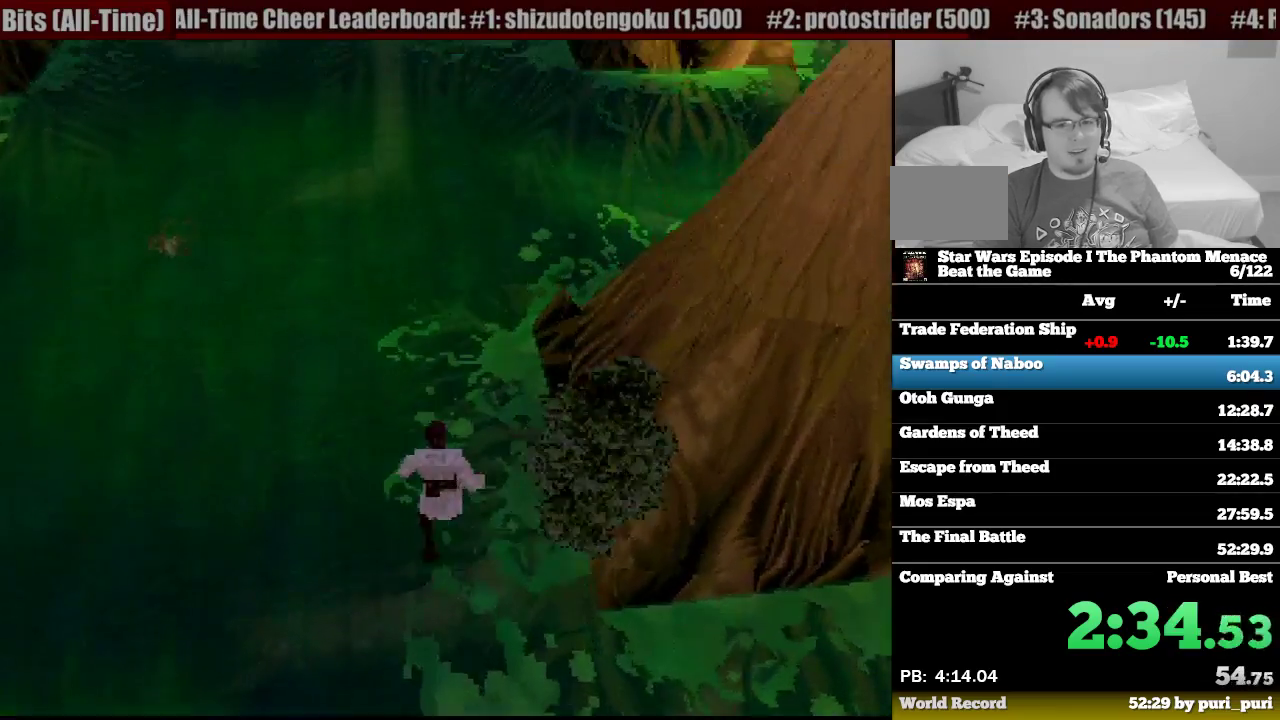
{"buttons": ["R1", "DPAD_UP"], "events": [[233, "DPAD_LEFT", "up"]]}
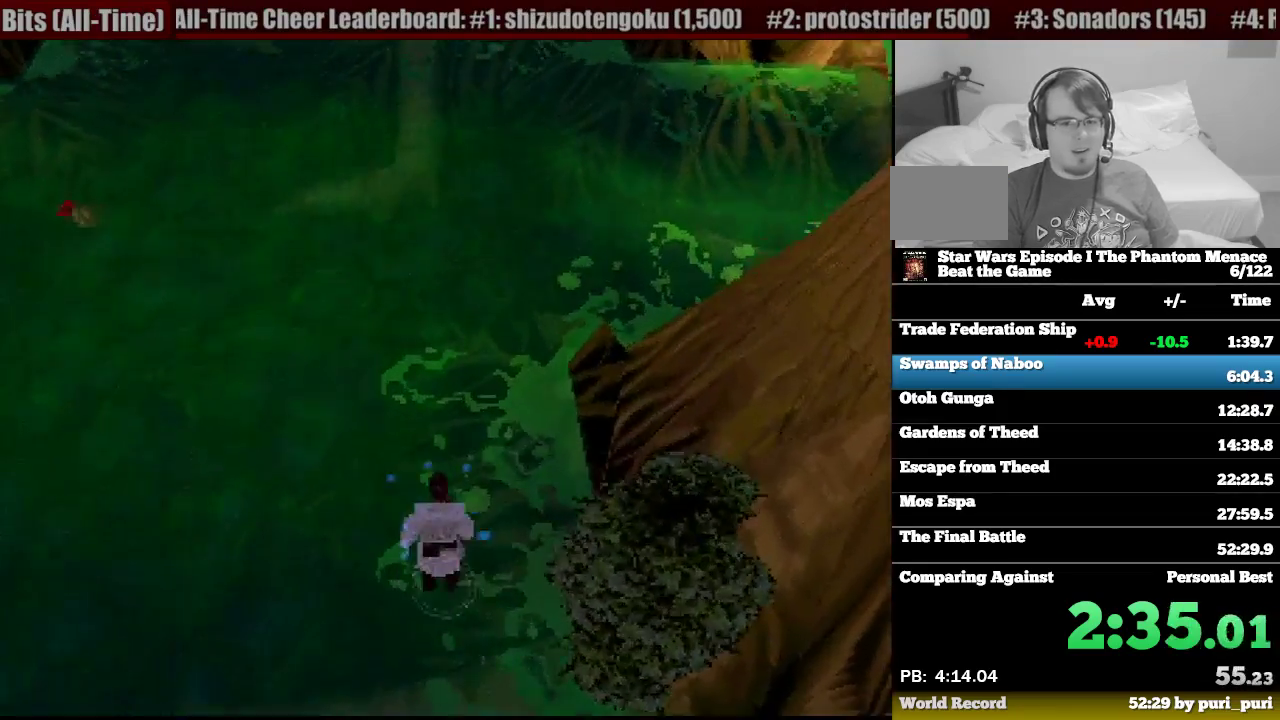
{"buttons": ["R1", "DPAD_UP"], "events": [[17, "DPAD_LEFT", "down"], [267, "DPAD_LEFT", "up"]]}
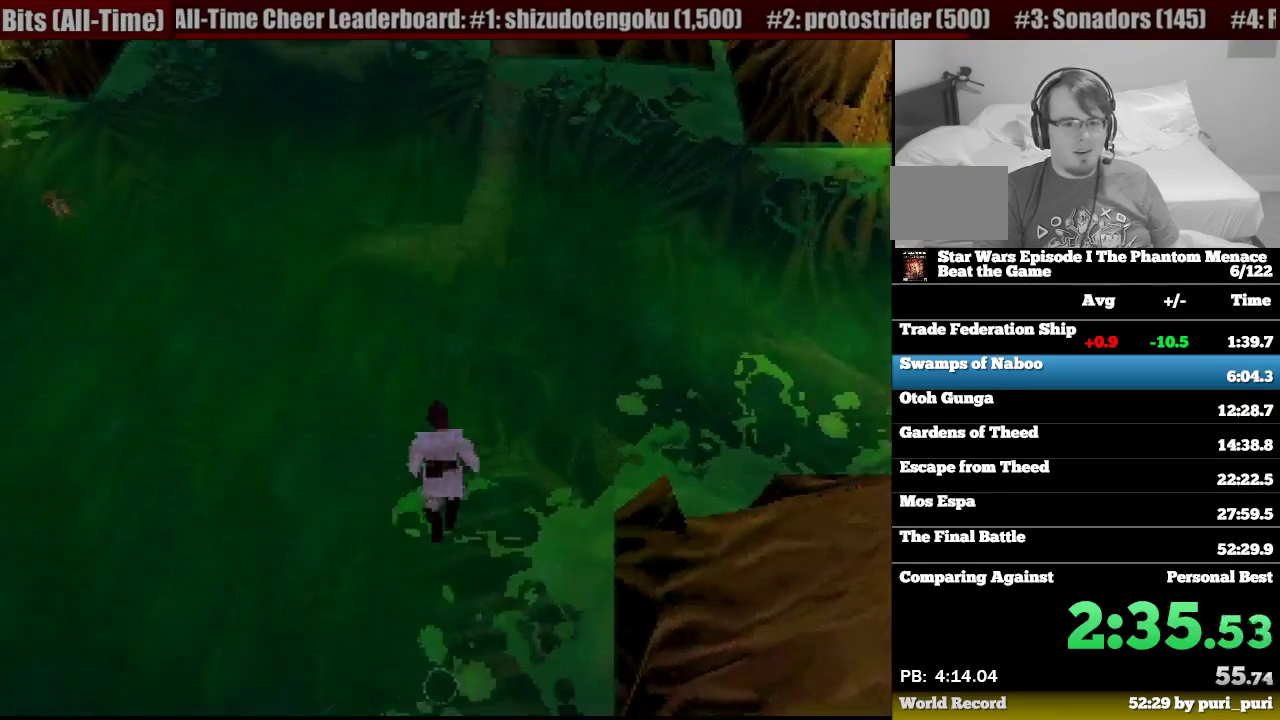
{"buttons": ["CROSS", "R1", "DPAD_UP"], "events": [[17, "CROSS", "down"], [167, "CROSS", "up"], [233, "CROSS", "down"]]}